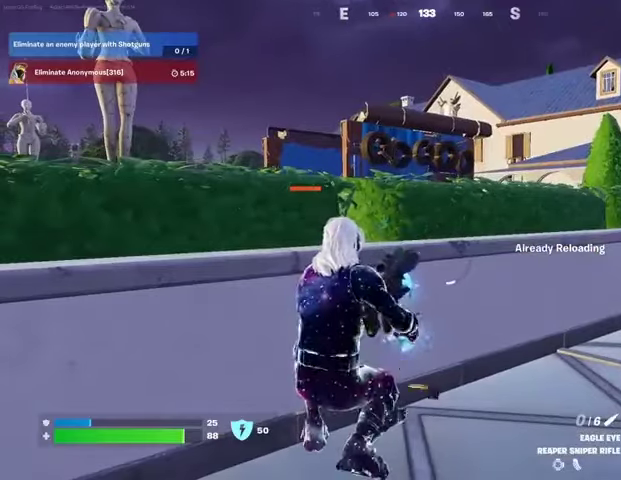
Gameplay with a controller (PlayStation layout); each line is a JSON object with the inputs held at the frame after it. "events" lists button and stick changes between this image and that frame as [ms after this image, input, new state], when the widget could be followed in between.
{"buttons": [], "left_stick": "left", "right_stick": "left", "events": [[400, "left_stick", "left"], [433, "right_stick", "left"]]}
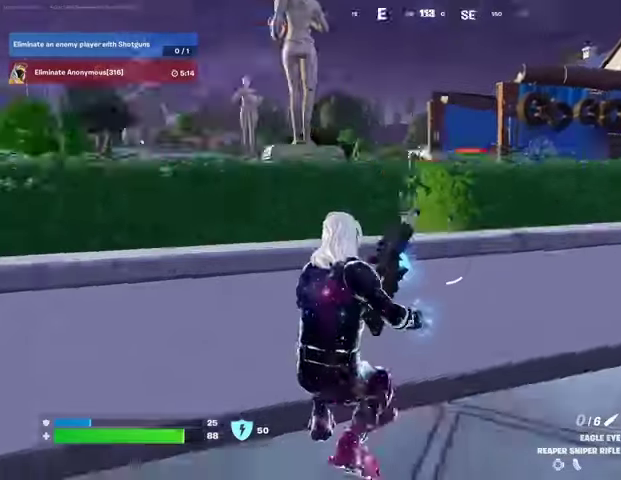
{"buttons": [], "left_stick": "up-left", "right_stick": "right", "events": [[167, "left_stick", "up-left"], [233, "right_stick", "center"], [400, "right_stick", "right"]]}
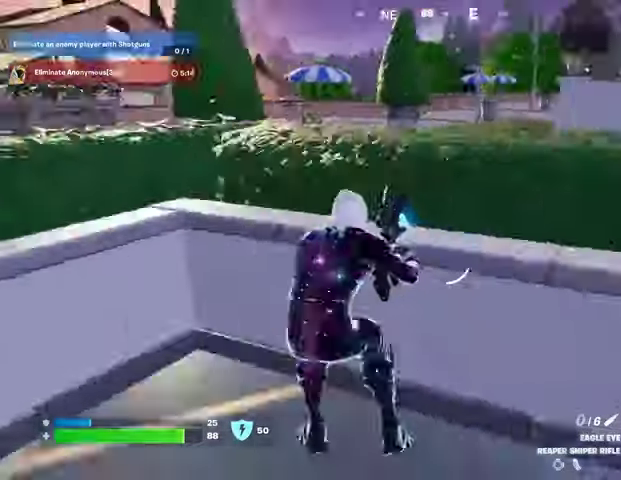
{"buttons": [], "left_stick": "center", "right_stick": "up-left", "events": [[33, "R3", "down"], [167, "R3", "up"], [167, "right_stick", "up-right"], [267, "left_stick", "center"], [267, "right_stick", "center"], [300, "R3", "down"], [400, "R3", "up"], [467, "right_stick", "up-left"]]}
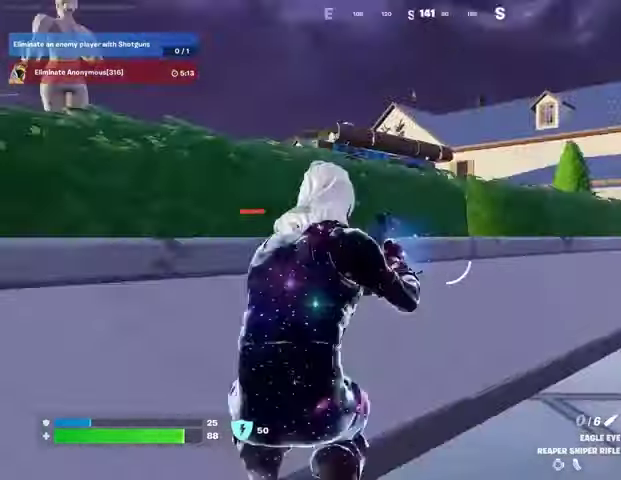
{"buttons": ["L2"], "left_stick": "center", "right_stick": "center", "events": [[33, "right_stick", "center"], [267, "right_stick", "up"], [333, "L1", "down"], [333, "L2", "down"], [400, "R3", "down"], [400, "right_stick", "center"], [467, "L1", "up"], [500, "R3", "up"]]}
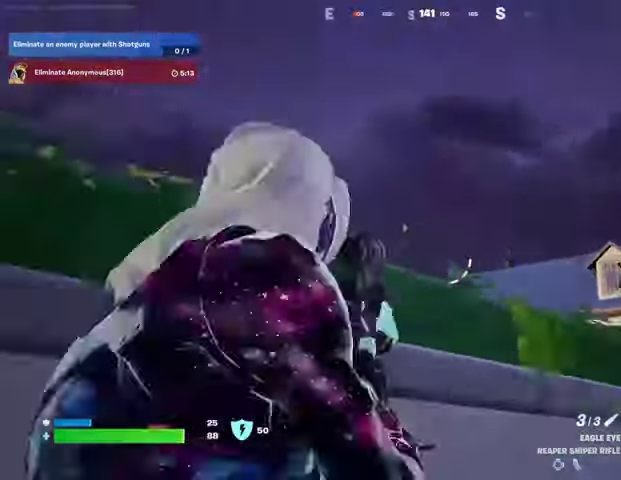
{"buttons": ["L2"], "left_stick": "center", "right_stick": "down-left", "events": [[33, "right_stick", "up"], [67, "left_stick", "right"], [167, "right_stick", "left"], [200, "left_stick", "center"], [433, "right_stick", "down-left"]]}
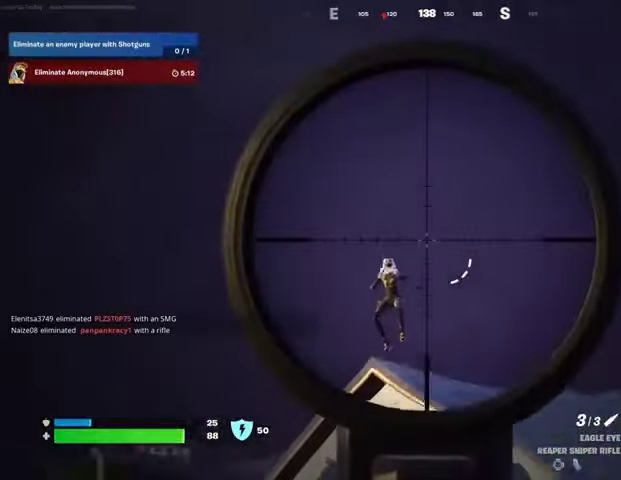
{"buttons": ["L2"], "left_stick": "center", "right_stick": "down", "events": [[300, "right_stick", "center"], [433, "right_stick", "down"]]}
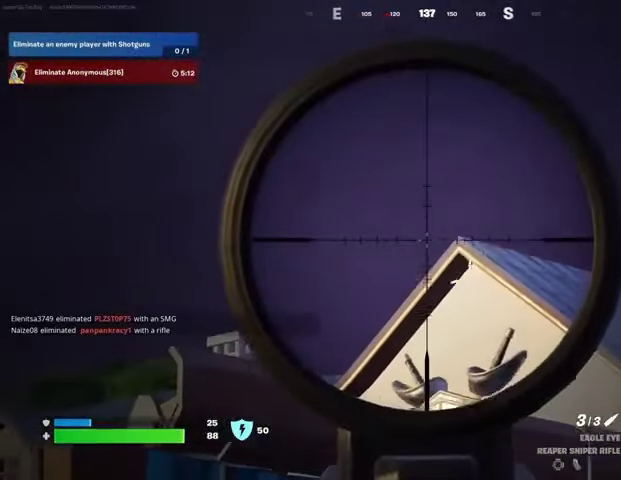
{"buttons": ["R2", "R3"], "left_stick": "right", "right_stick": "center", "events": [[67, "right_stick", "center"], [400, "right_stick", "down-left"], [433, "left_stick", "right"], [467, "R2", "down"], [500, "L2", "up"], [500, "R3", "down"], [500, "right_stick", "center"]]}
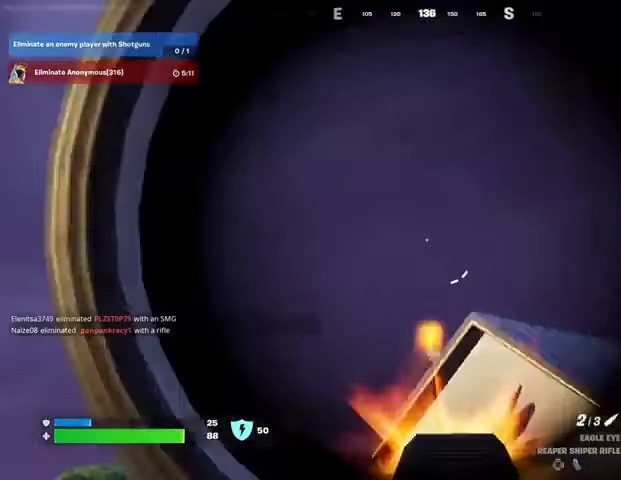
{"buttons": [], "left_stick": "up-right", "right_stick": "center", "events": [[33, "right_stick", "down"], [67, "R2", "up"], [133, "R1", "down"], [167, "R3", "up"], [167, "right_stick", "center"], [233, "R1", "up"], [233, "left_stick", "up-right"], [433, "R3", "down"], [500, "R3", "up"]]}
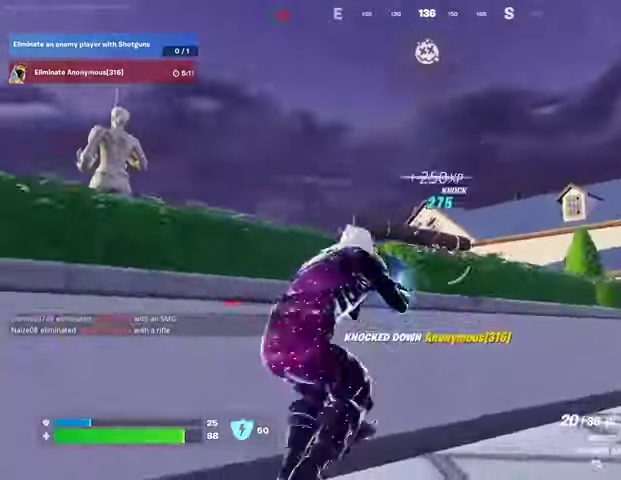
{"buttons": [], "left_stick": "up", "right_stick": "center", "events": [[67, "L2", "down"], [100, "L2", "up"], [100, "L3", "down"], [200, "CROSS", "down"], [200, "left_stick", "up"], [267, "CROSS", "up"], [267, "L3", "up"], [267, "right_stick", "down-left"], [400, "right_stick", "center"]]}
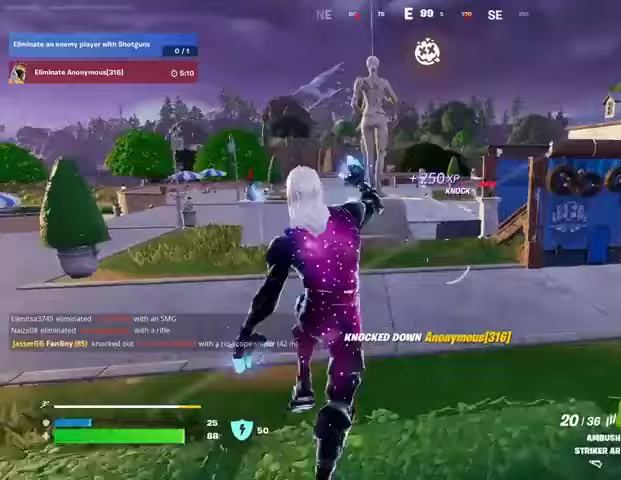
{"buttons": [], "left_stick": "up-left", "right_stick": "center", "events": [[33, "left_stick", "up-left"], [367, "L1", "down"], [467, "L1", "up"]]}
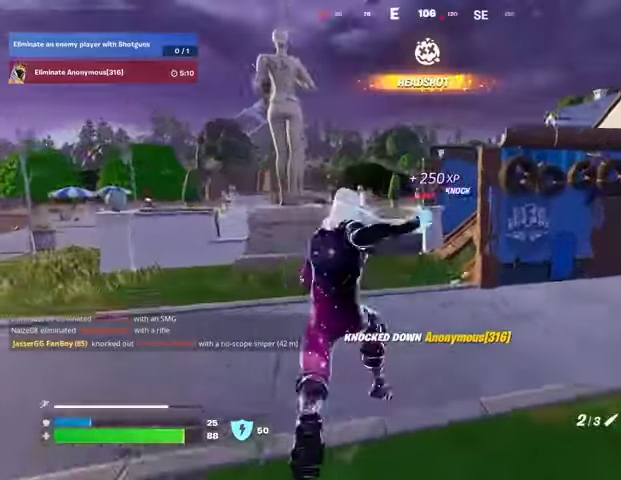
{"buttons": [], "left_stick": "up-left", "right_stick": "center", "events": [[167, "right_stick", "left"], [300, "right_stick", "center"]]}
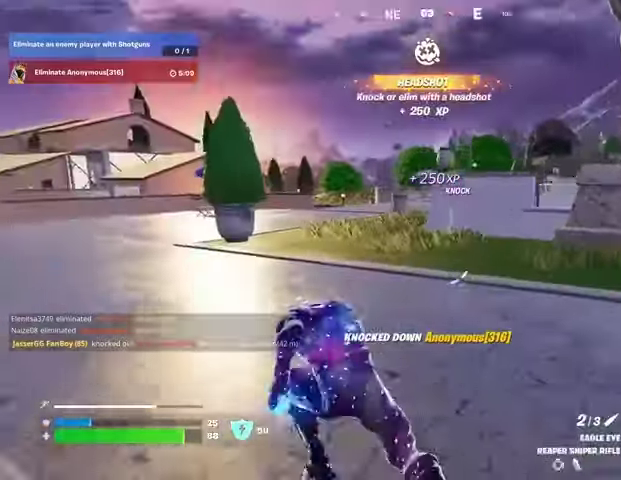
{"buttons": [], "left_stick": "up-left", "right_stick": "center", "events": []}
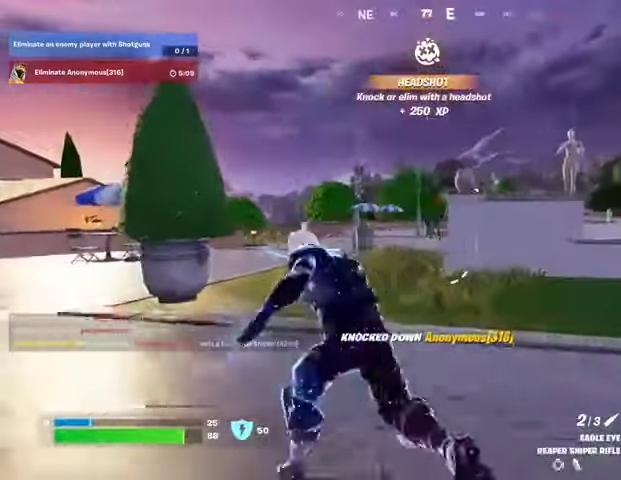
{"buttons": [], "left_stick": "up-left", "right_stick": "right"}
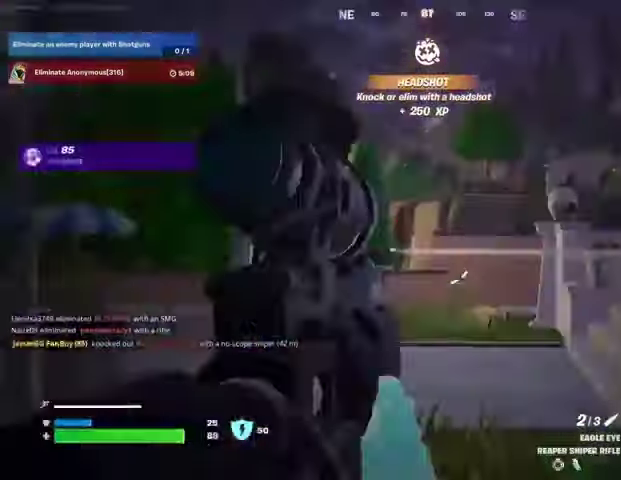
{"buttons": ["R1"], "left_stick": "up", "right_stick": "center", "events": [[33, "left_stick", "up-right"], [133, "L3", "down"], [233, "L3", "up"], [333, "right_stick", "center"], [433, "R1", "down"], [433, "left_stick", "up"]]}
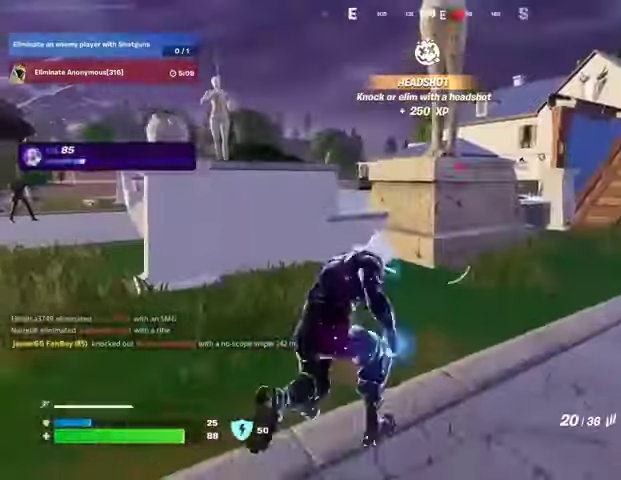
{"buttons": [], "left_stick": "up-right", "right_stick": "center", "events": [[33, "R1", "up"], [100, "left_stick", "up-right"], [167, "right_stick", "right"], [300, "right_stick", "left"], [367, "right_stick", "center"]]}
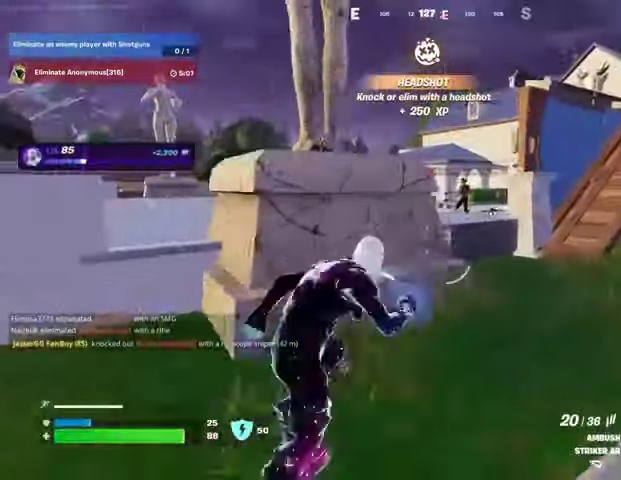
{"buttons": ["L2"], "left_stick": "left", "right_stick": "center", "events": [[333, "L2", "down"], [333, "left_stick", "up"], [500, "left_stick", "left"]]}
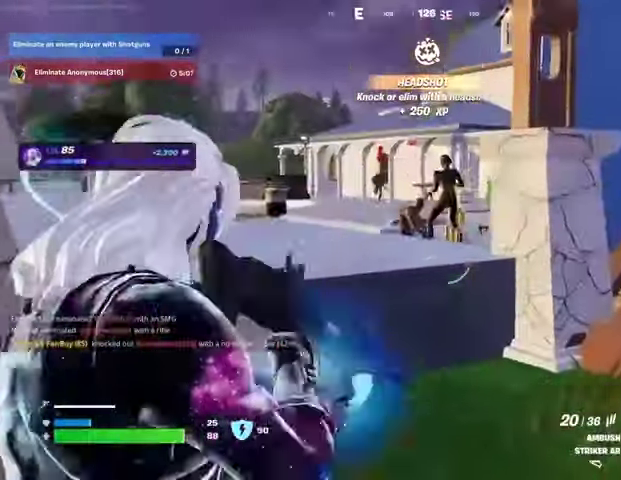
{"buttons": ["L2", "R2"], "left_stick": "center", "right_stick": "down"}
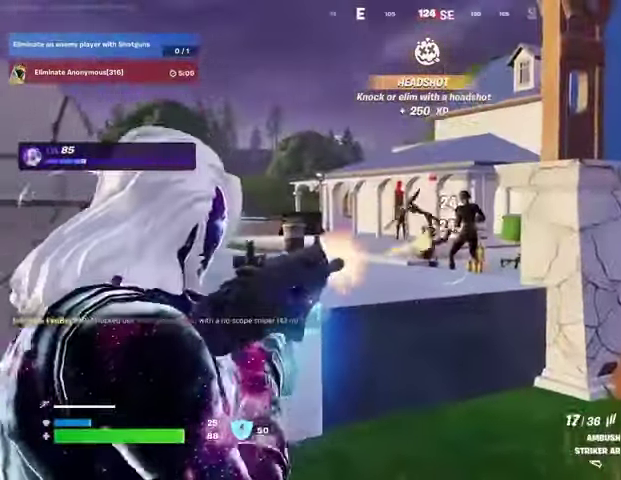
{"buttons": ["L2", "R2"], "left_stick": "center", "right_stick": "center", "events": [[167, "right_stick", "center"], [200, "left_stick", "left"], [333, "left_stick", "up-right"], [433, "left_stick", "center"]]}
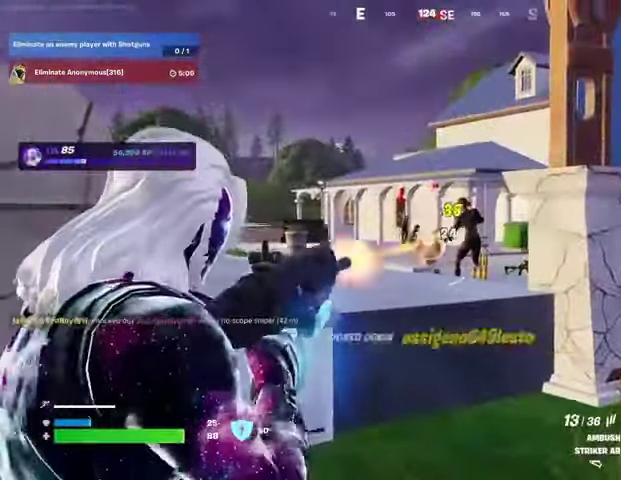
{"buttons": [], "left_stick": "up-left", "right_stick": "center", "events": [[67, "left_stick", "up"], [133, "L2", "up"], [133, "L3", "down"], [133, "left_stick", "up-right"], [167, "R2", "up"], [167, "right_stick", "right"], [200, "L3", "up"], [400, "left_stick", "up-left"], [433, "right_stick", "center"]]}
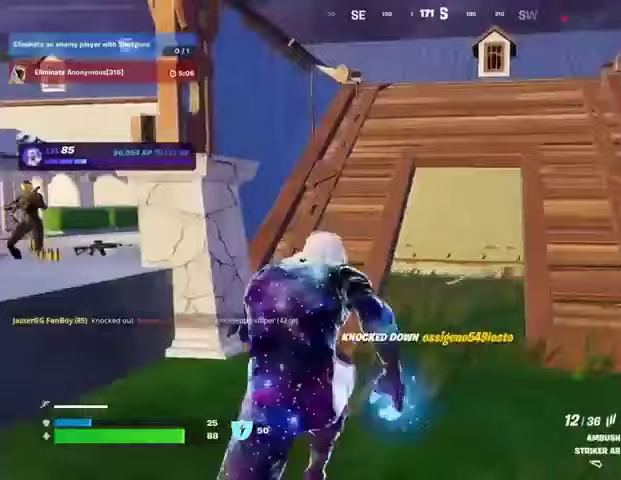
{"buttons": [], "left_stick": "up-right", "right_stick": "center", "events": [[200, "left_stick", "up"], [300, "L1", "down"], [333, "CROSS", "down"], [333, "left_stick", "up-right"], [367, "L1", "up"], [400, "CROSS", "up"]]}
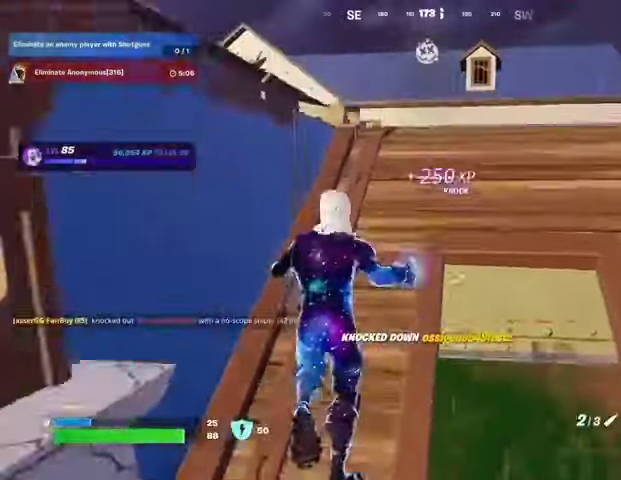
{"buttons": ["CROSS"], "left_stick": "up-right", "right_stick": "center", "events": [[33, "L1", "down"], [100, "L1", "up"], [333, "right_stick", "left"], [433, "right_stick", "center"], [500, "CROSS", "down"]]}
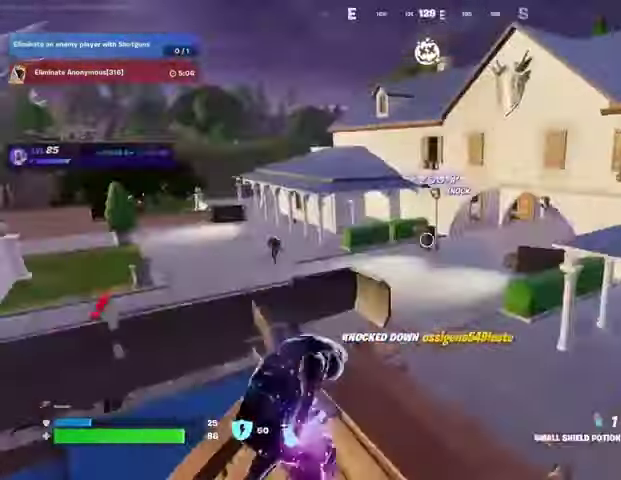
{"buttons": [], "left_stick": "left", "right_stick": "right", "events": [[67, "CROSS", "up"], [133, "left_stick", "down-right"], [133, "right_stick", "left"], [200, "left_stick", "right"], [300, "left_stick", "up-right"], [333, "right_stick", "center"], [400, "R2", "down"], [433, "right_stick", "right"], [467, "left_stick", "left"], [500, "R2", "up"]]}
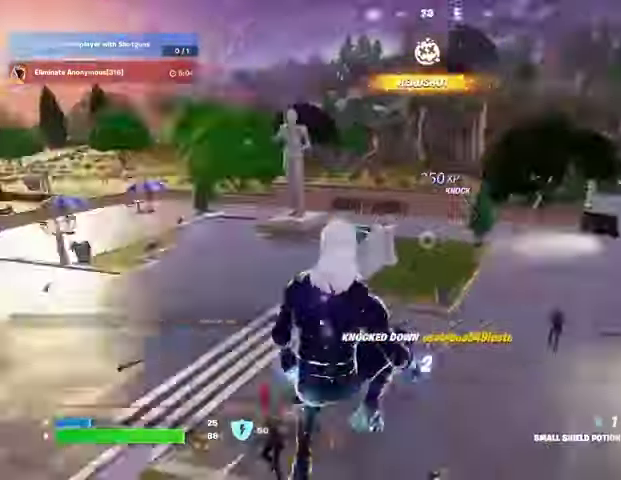
{"buttons": [], "left_stick": "down-left", "right_stick": "center", "events": [[67, "left_stick", "down-left"], [67, "right_stick", "center"], [200, "R1", "down"], [233, "right_stick", "left"], [300, "R1", "up"], [333, "right_stick", "center"]]}
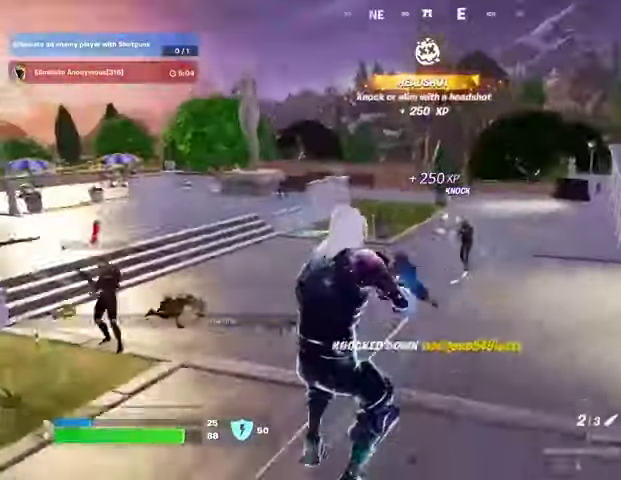
{"buttons": ["L2"], "left_stick": "right", "right_stick": "up-right", "events": [[167, "L2", "down"], [400, "left_stick", "right"], [400, "right_stick", "up-right"]]}
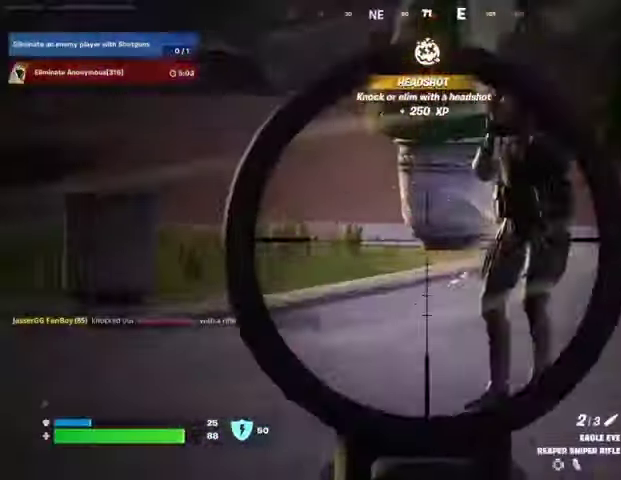
{"buttons": ["L3"], "left_stick": "up-right", "right_stick": "right", "events": [[200, "R1", "down"], [200, "R2", "down"], [200, "left_stick", "down"], [233, "L2", "up"], [267, "R1", "up"], [267, "R2", "up"], [300, "right_stick", "down-right"], [333, "left_stick", "right"], [367, "right_stick", "right"], [400, "left_stick", "up-right"], [467, "L3", "down"]]}
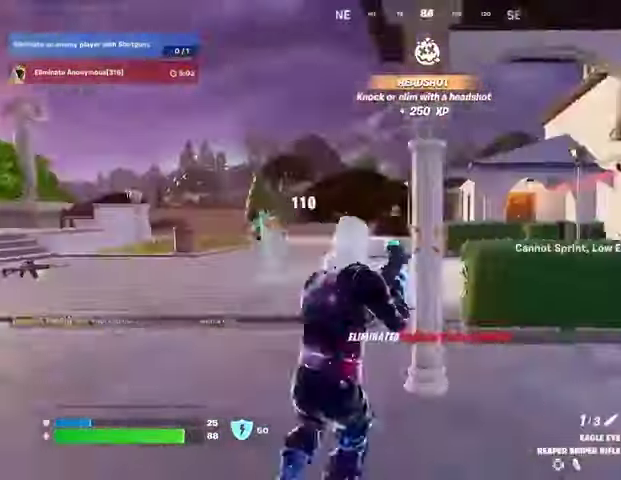
{"buttons": [], "left_stick": "up-right", "right_stick": "right", "events": [[67, "L3", "up"], [233, "left_stick", "up-left"], [233, "right_stick", "center"], [367, "right_stick", "right"], [433, "left_stick", "up-right"]]}
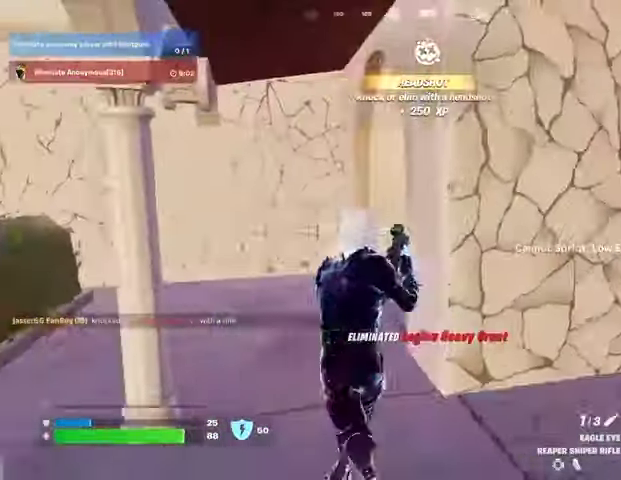
{"buttons": [], "left_stick": "up-left", "right_stick": "right", "events": [[67, "left_stick", "up-left"], [67, "right_stick", "center"], [167, "right_stick", "right"], [400, "L1", "down"], [500, "L1", "up"]]}
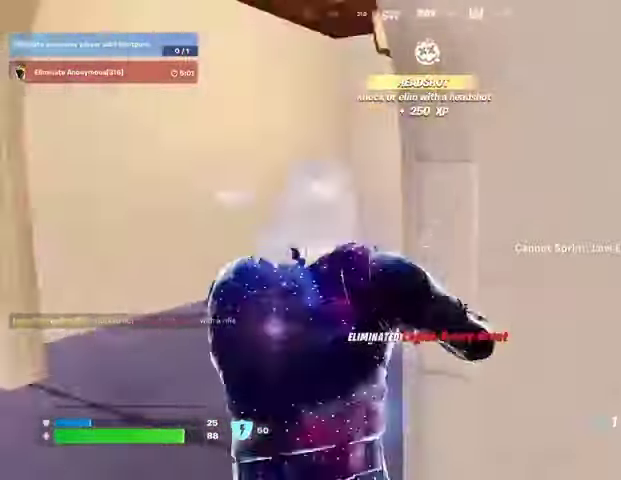
{"buttons": [], "left_stick": "up-left", "right_stick": "right", "events": [[333, "R2", "down"], [433, "R2", "up"]]}
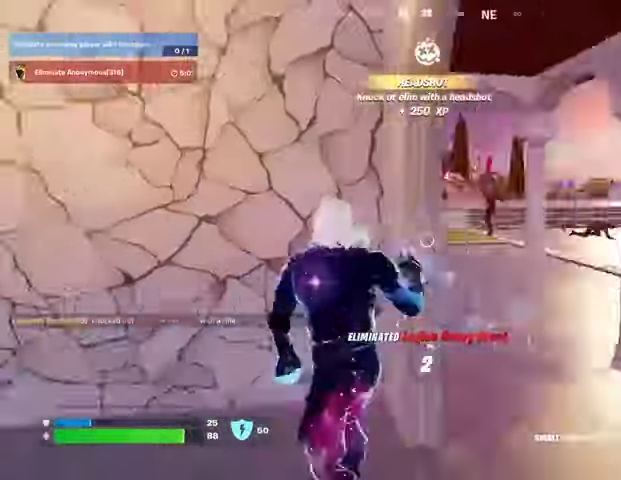
{"buttons": [], "left_stick": "up-left", "right_stick": "right", "events": [[133, "right_stick", "center"], [400, "right_stick", "right"]]}